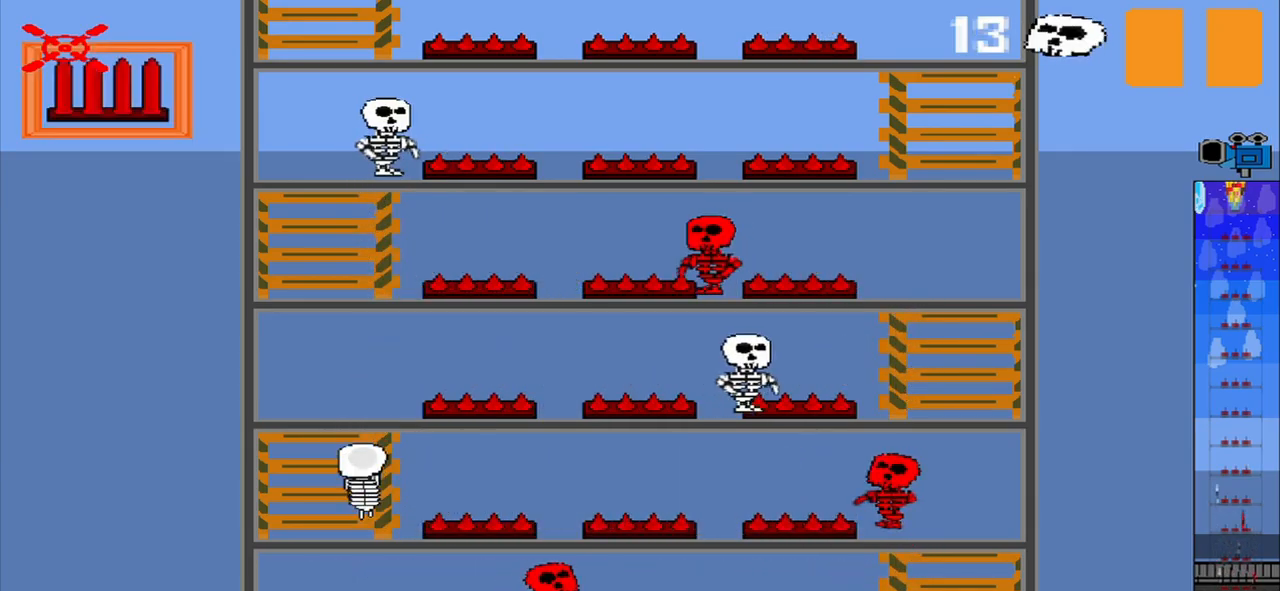
Gameplay with a controller (PlayStation layout); each line is a JSON object with the inputs held at the frame after it. "events" lists button and stick changes between this image and that frame as [ms after this image, input, new state], when the widget could be followed in between. Not read: L3 R3 right_stick.
{"buttons": [], "left_stick": "center", "events": [[84, "CROSS", "down"], [209, "CROSS", "up"]]}
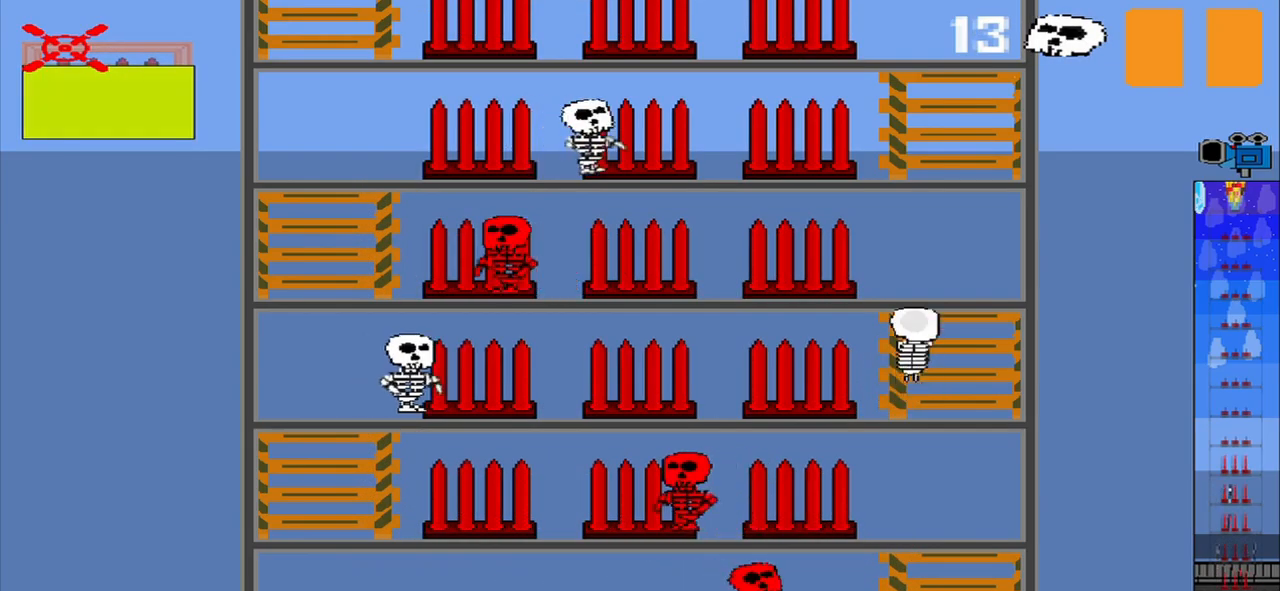
{"buttons": [], "left_stick": "center", "events": []}
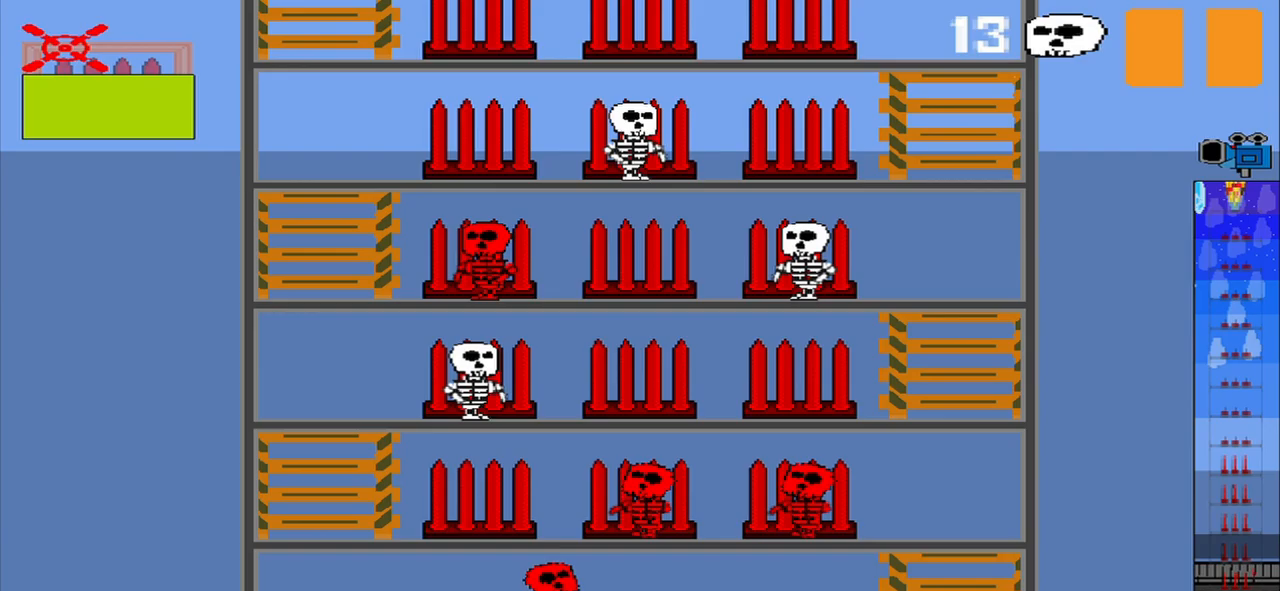
{"buttons": [], "left_stick": "center", "events": []}
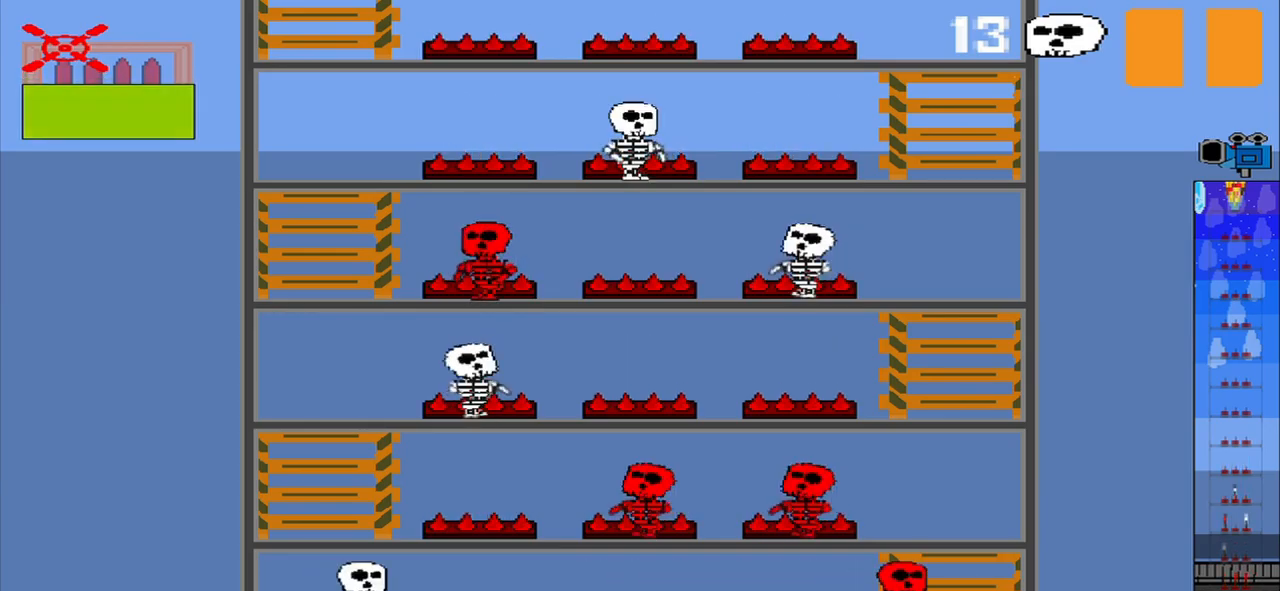
{"buttons": [], "left_stick": "center", "events": []}
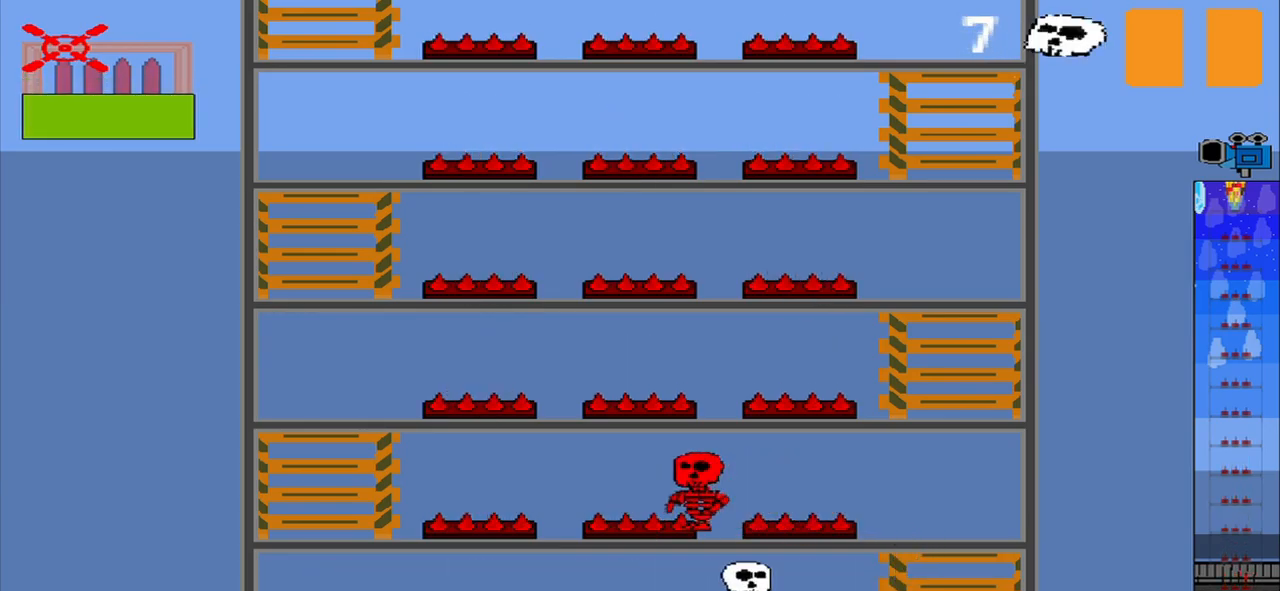
{"buttons": [], "left_stick": "center", "events": []}
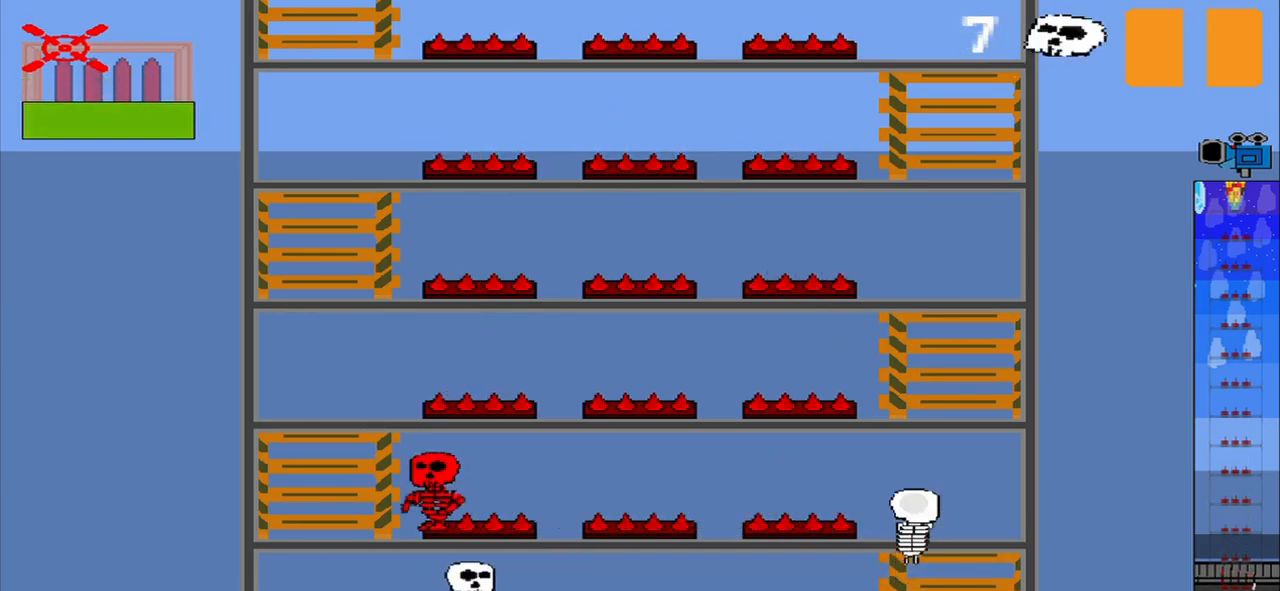
{"buttons": [], "left_stick": "center", "events": []}
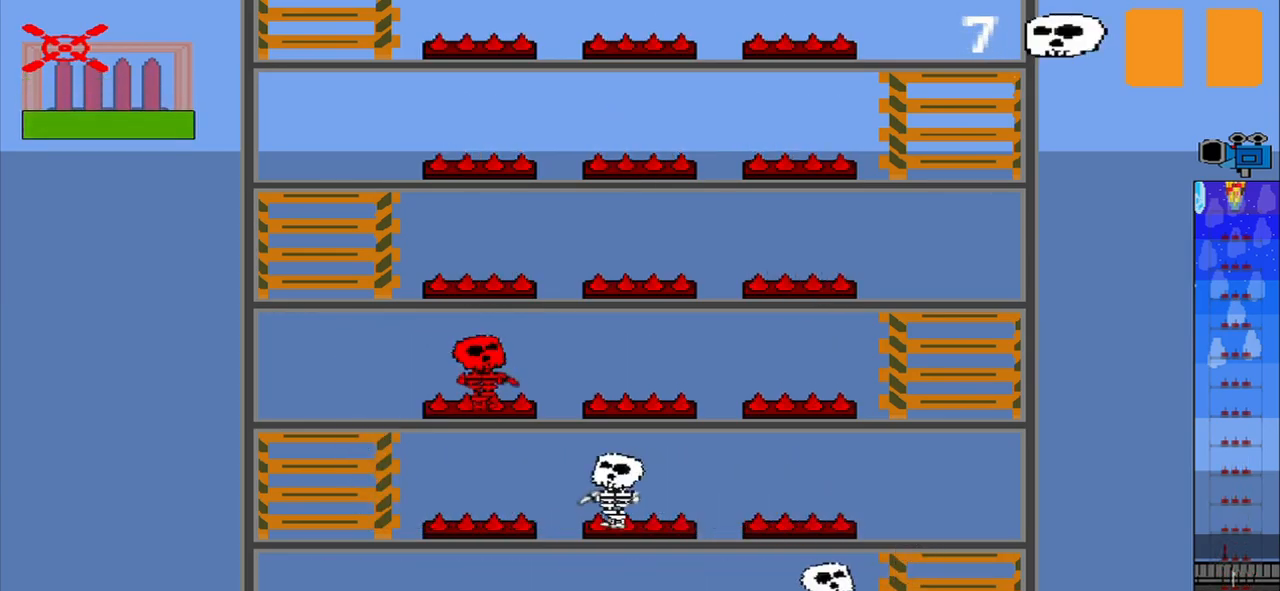
{"buttons": [], "left_stick": "center", "events": []}
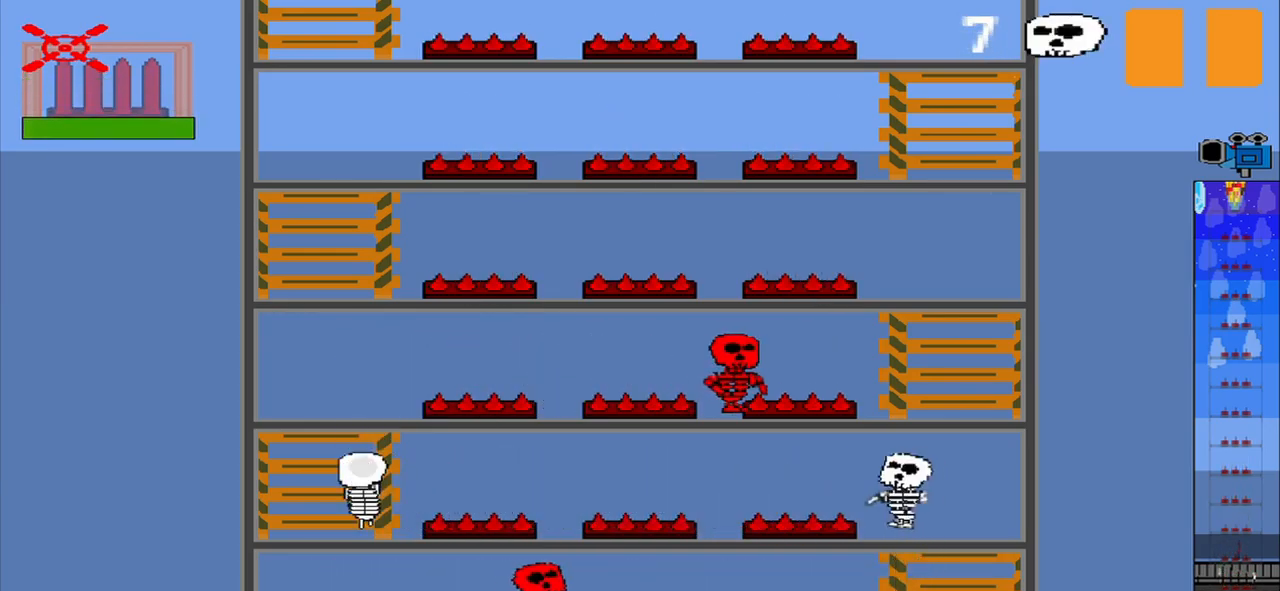
{"buttons": [], "left_stick": "center", "events": []}
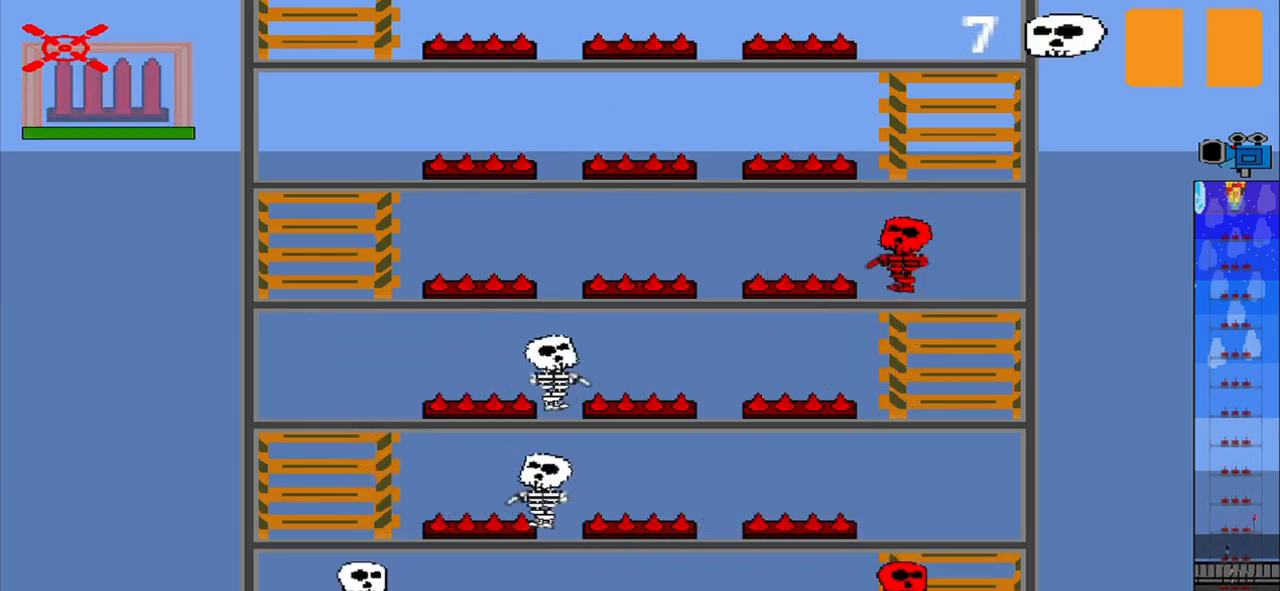
{"buttons": [], "left_stick": "center", "events": []}
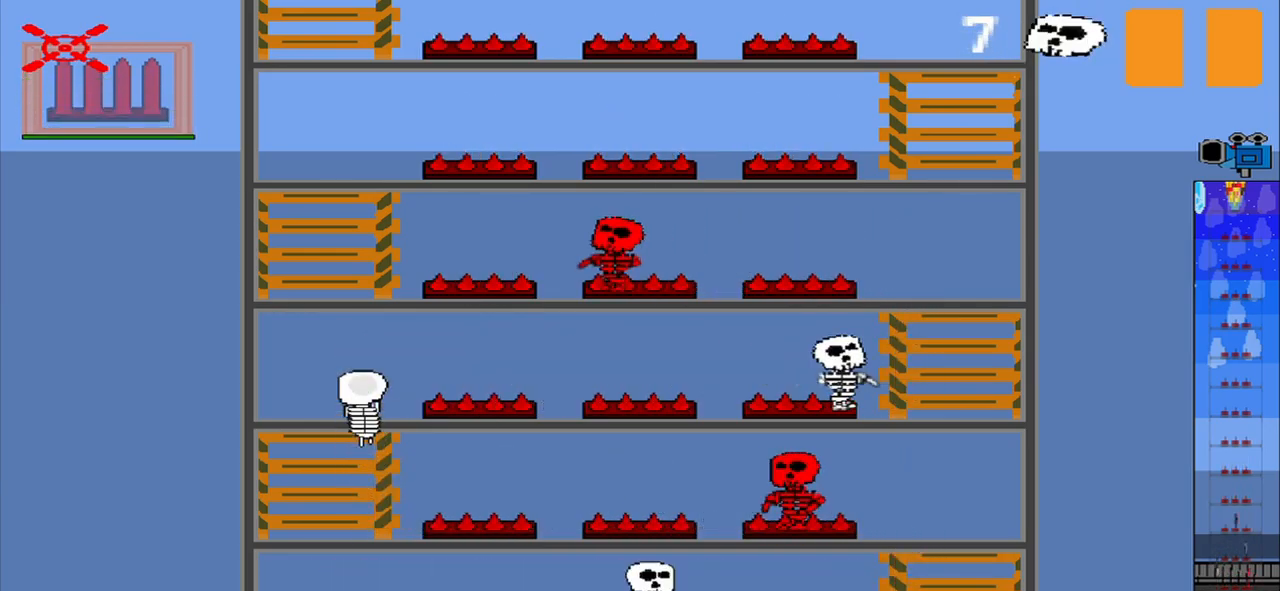
{"buttons": [], "left_stick": "center", "events": []}
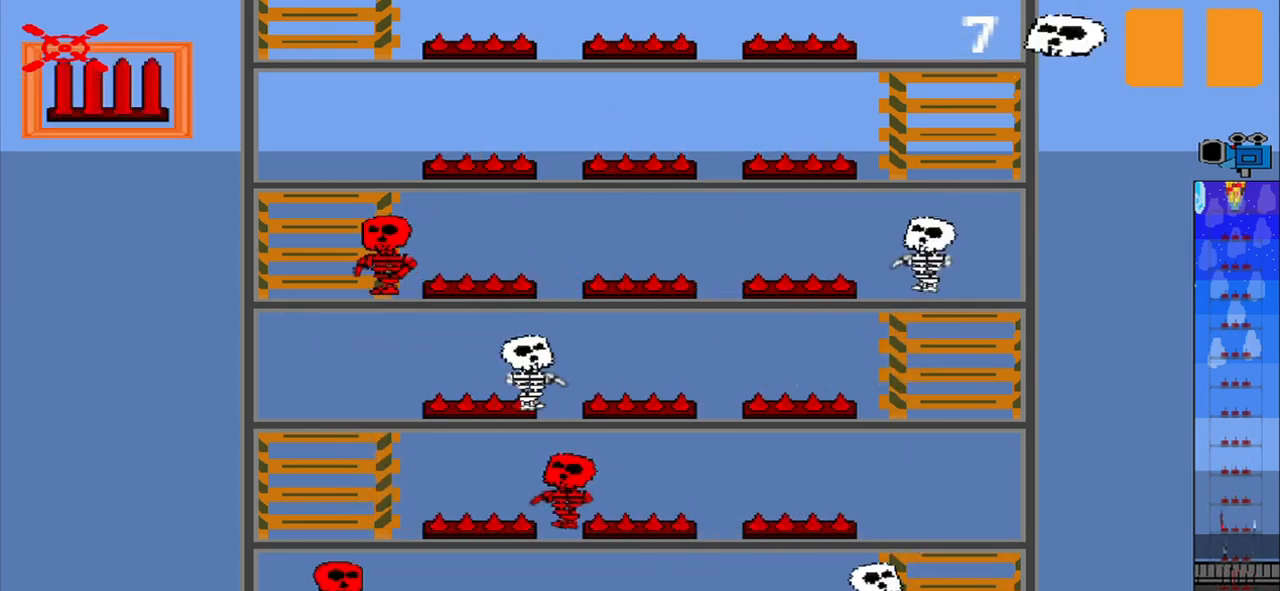
{"buttons": ["CROSS"], "left_stick": "center", "events": [[458, "CROSS", "down"]]}
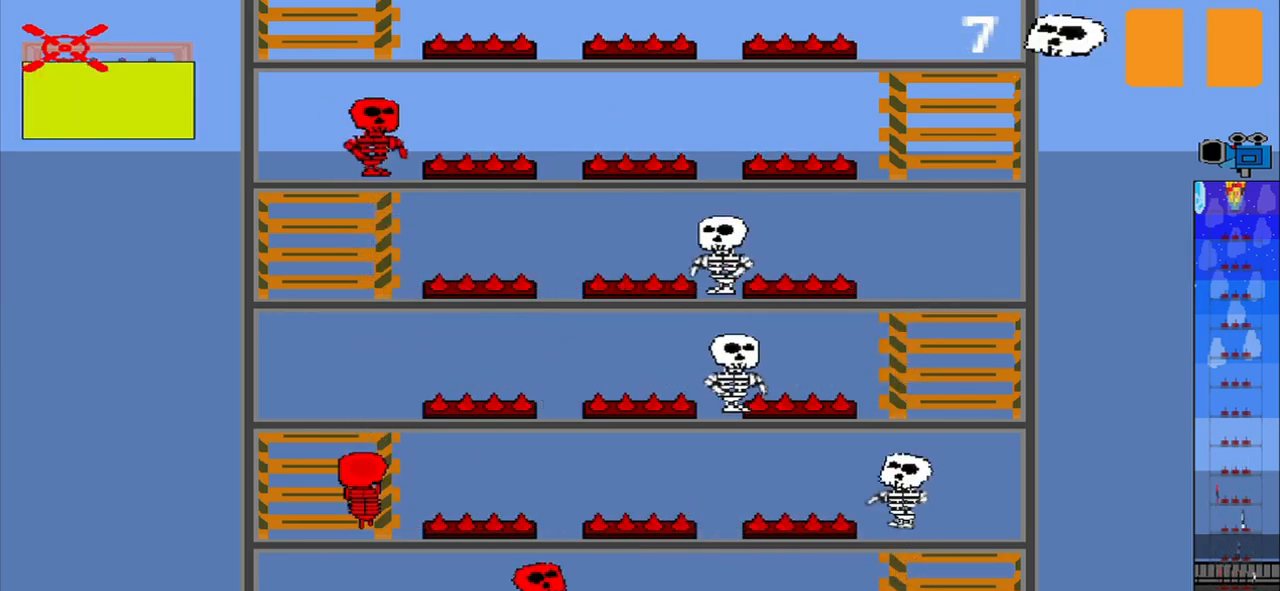
{"buttons": [], "left_stick": "center", "events": [[125, "CROSS", "up"]]}